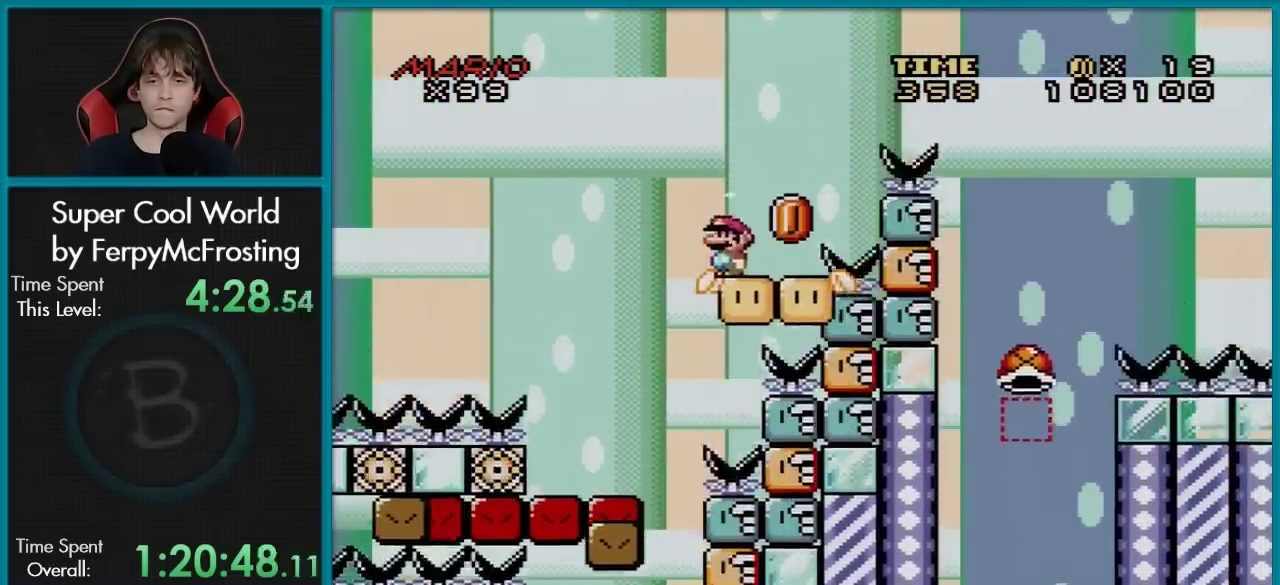
Gameplay with a controller (Nintendo layout); each line is a JSON object with the inputs held at the frame after it (dt_ms = milliseconds from this image to that frame). "events" lists button and stick changes between this image and that frame as [ms after this image, input, new state], when the widget could be followed in between. Not read: L3 R3.
{"dt_ms": 300, "buttons": ["Y", "DPAD_RIGHT"], "events": [[267, "DPAD_RIGHT", "down"]]}
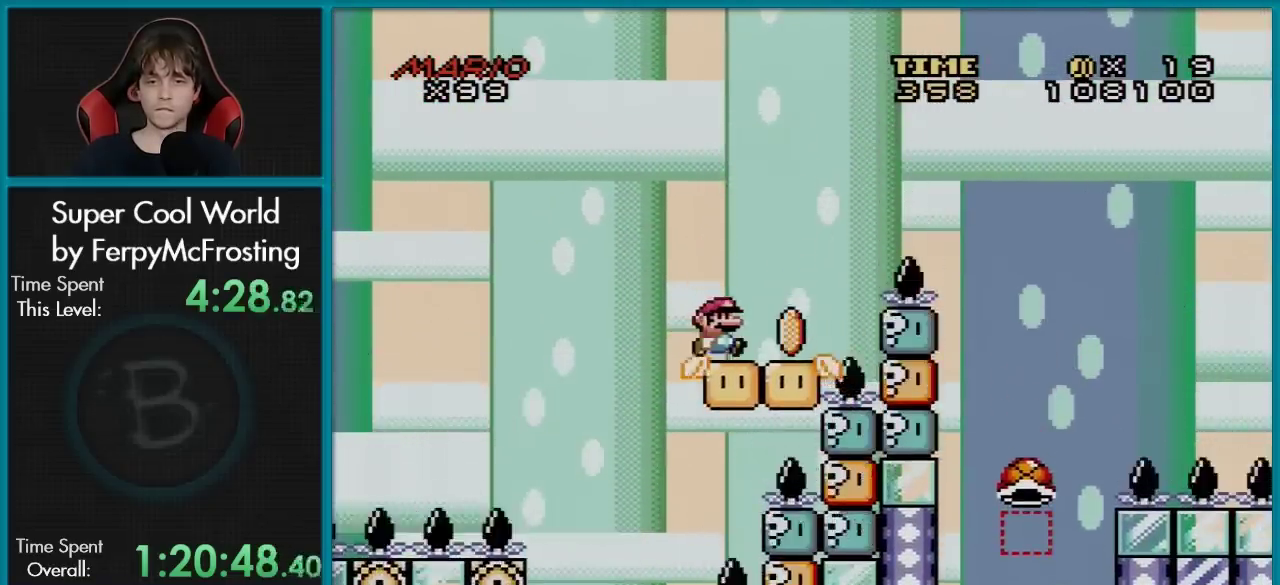
{"dt_ms": 501, "buttons": ["Y", "DPAD_RIGHT"], "events": [[151, "B", "down"], [451, "B", "up"]]}
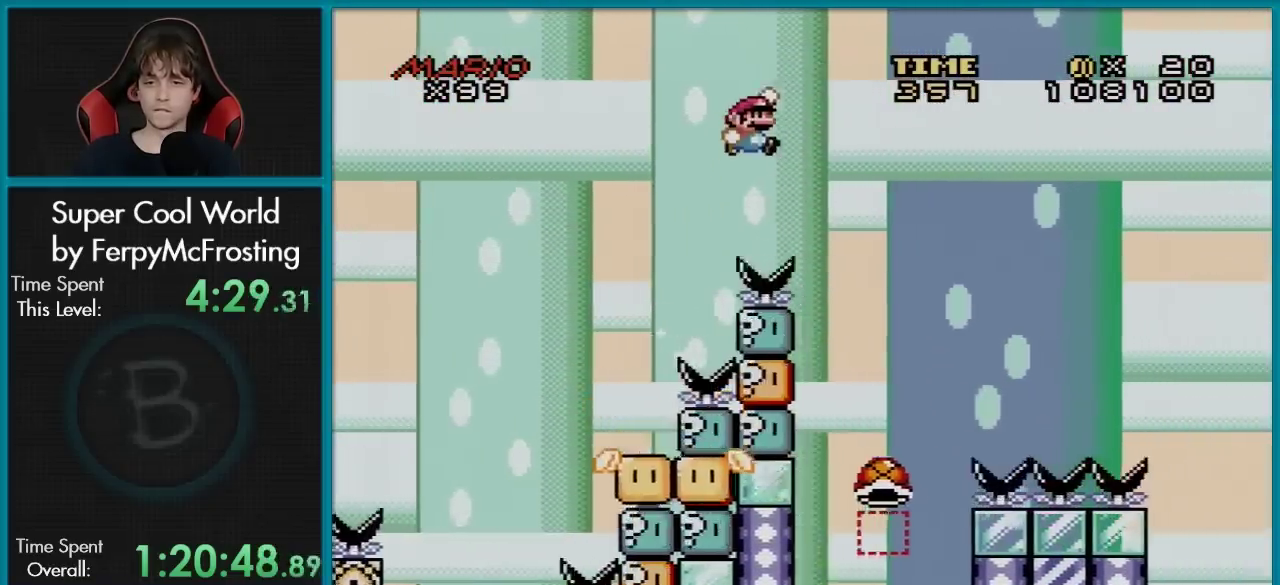
{"dt_ms": 500, "buttons": ["Y"], "events": [[150, "DPAD_RIGHT", "up"], [183, "DPAD_LEFT", "down"], [350, "DPAD_LEFT", "up"], [350, "DPAD_RIGHT", "down"], [434, "DPAD_RIGHT", "up"]]}
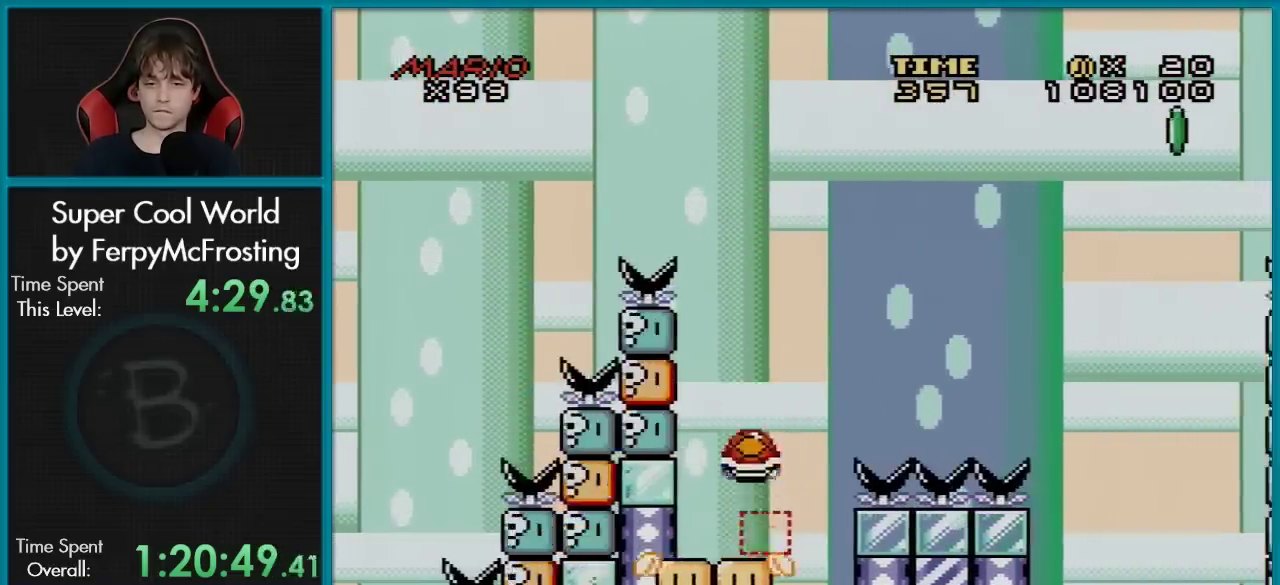
{"dt_ms": 501, "buttons": ["B", "Y", "DPAD_RIGHT"], "events": [[34, "DPAD_LEFT", "down"], [267, "B", "down"], [301, "DPAD_LEFT", "up"], [301, "DPAD_RIGHT", "down"]]}
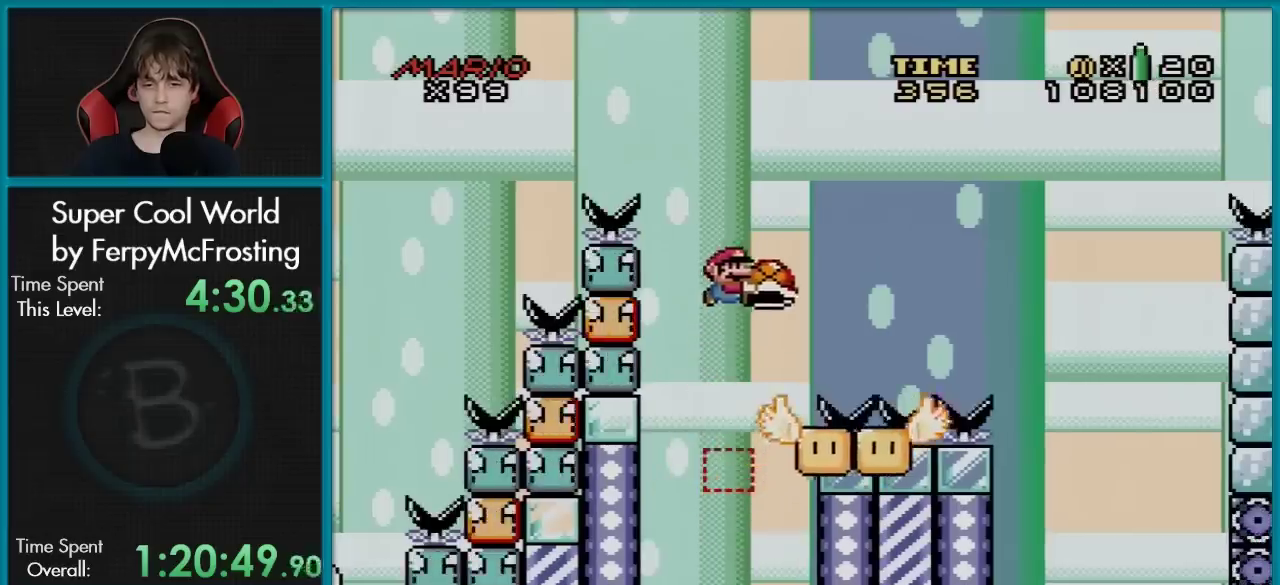
{"dt_ms": 400, "buttons": ["Y", "DPAD_RIGHT"], "events": [[367, "B", "up"]]}
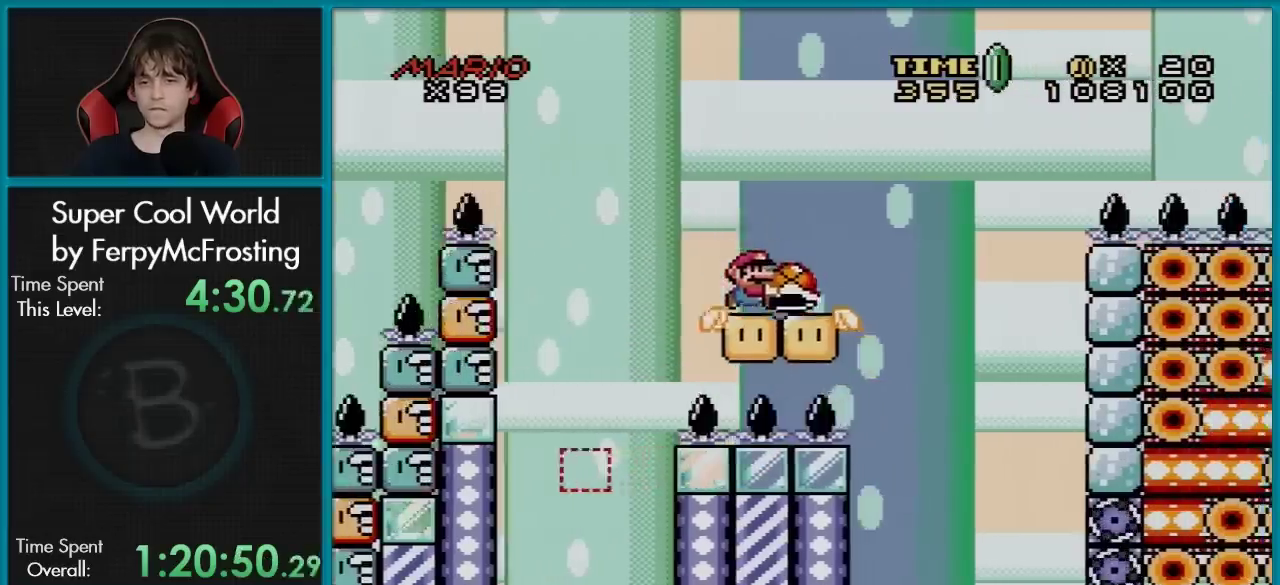
{"dt_ms": 584, "buttons": ["B", "Y", "DPAD_RIGHT"], "events": [[150, "B", "down"], [484, "Y", "up"], [567, "Y", "down"]]}
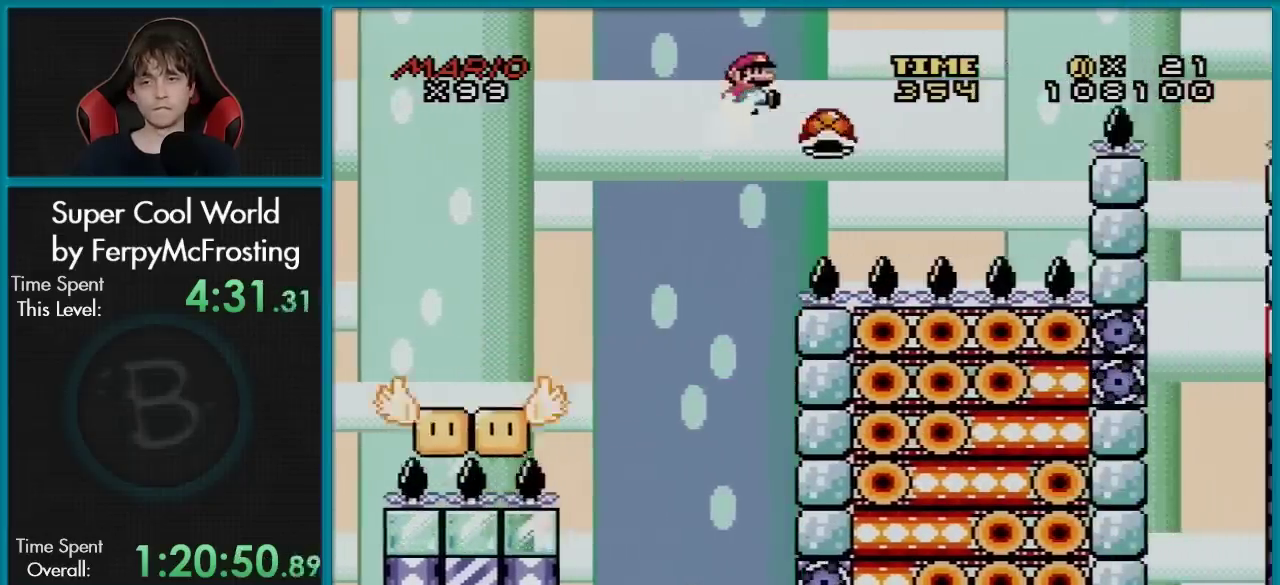
{"dt_ms": 701, "buttons": ["Y", "DPAD_RIGHT"], "events": [[617, "B", "up"]]}
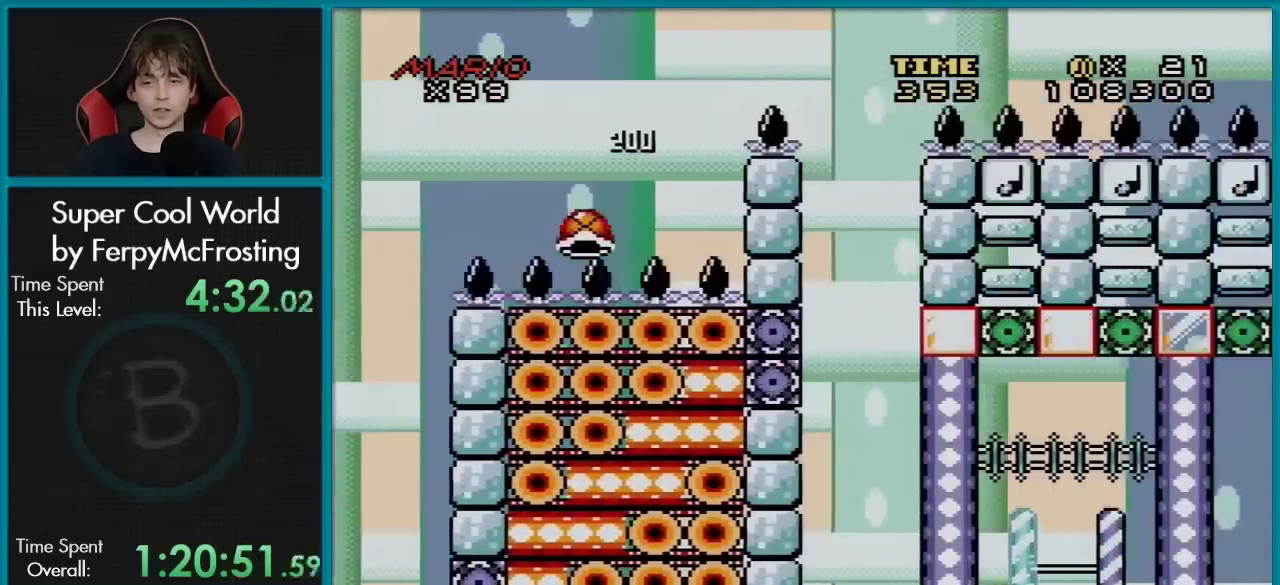
{"dt_ms": 300, "buttons": ["Y", "DPAD_LEFT"], "events": [[133, "DPAD_LEFT", "down"], [133, "DPAD_RIGHT", "up"]]}
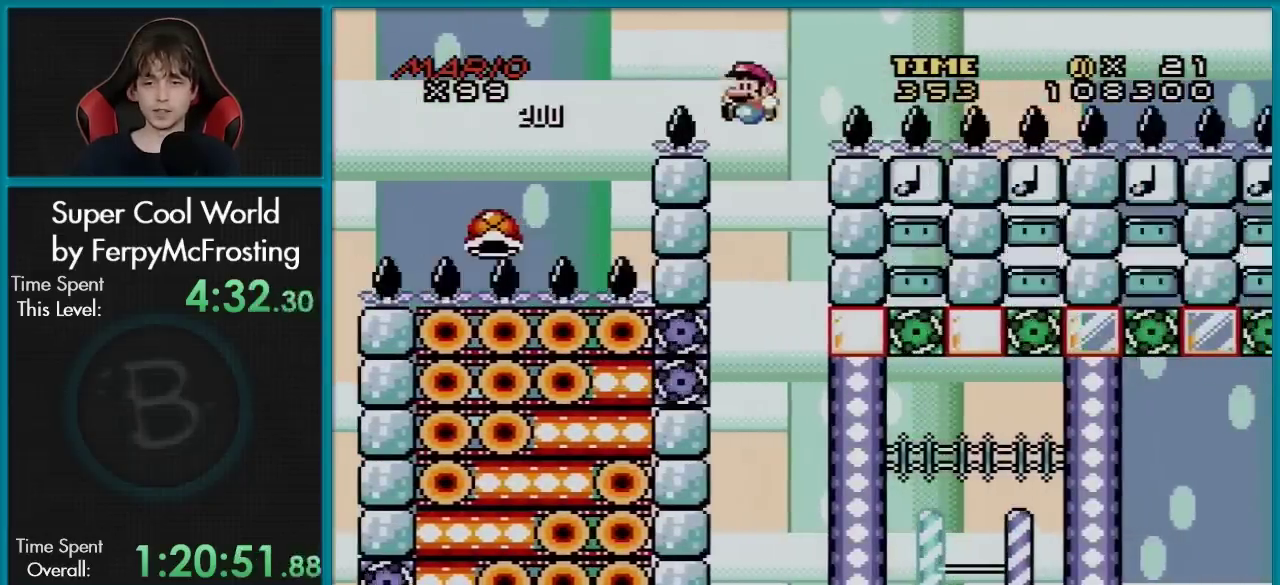
{"dt_ms": 701, "buttons": ["Y", "DPAD_RIGHT"], "events": [[50, "DPAD_LEFT", "up"], [84, "B", "down"], [100, "DPAD_RIGHT", "down"], [701, "B", "up"]]}
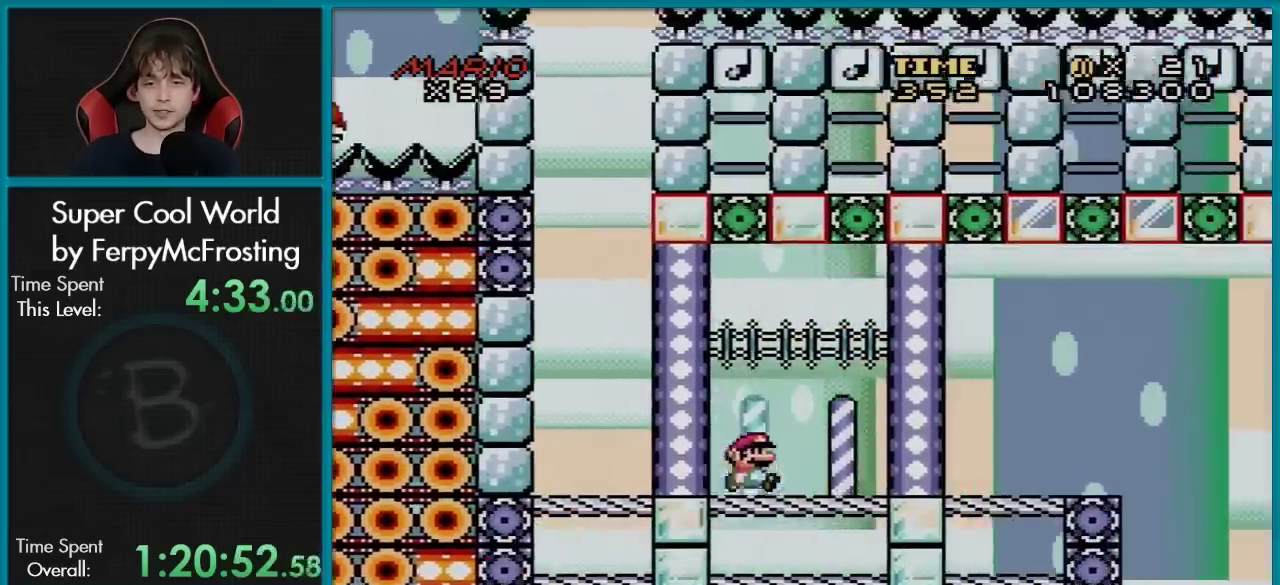
{"dt_ms": 300, "buttons": ["Y", "DPAD_RIGHT"], "events": []}
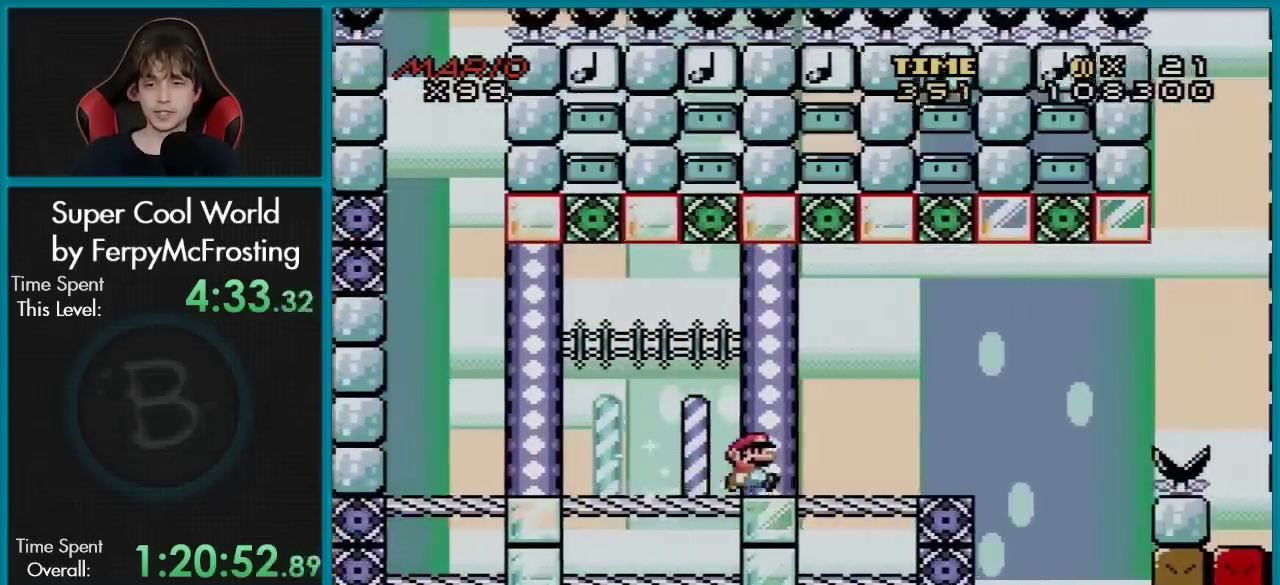
{"dt_ms": 601, "buttons": [], "events": [[184, "DPAD_RIGHT", "up"], [200, "DPAD_LEFT", "down"], [334, "DPAD_LEFT", "up"], [517, "Y", "up"]]}
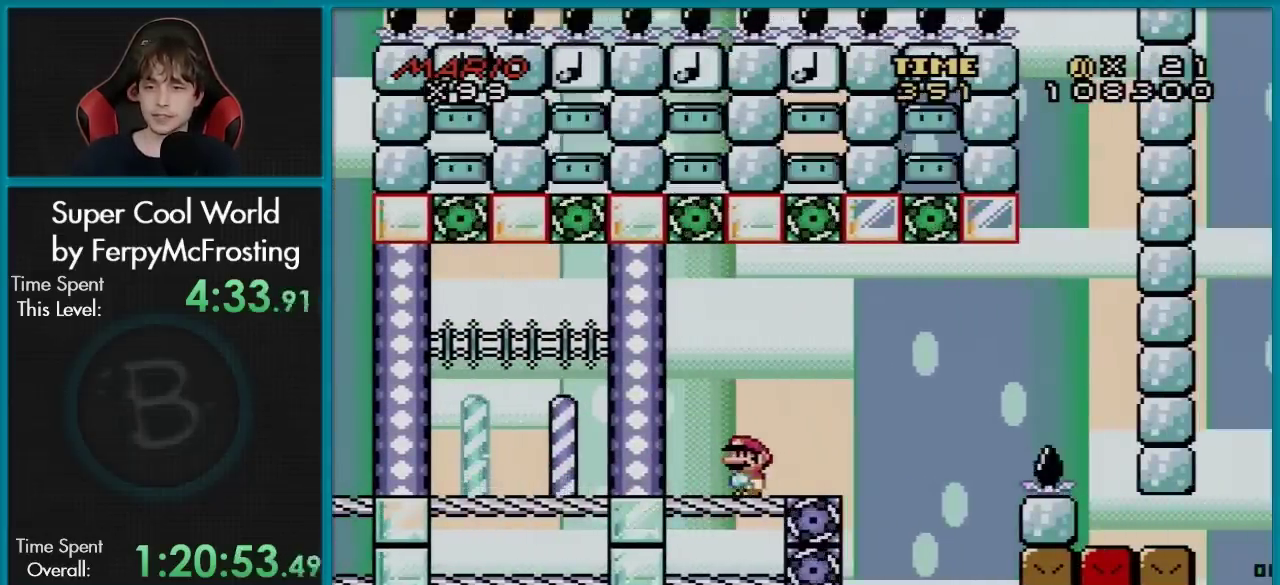
{"dt_ms": 400, "buttons": ["X", "DPAD_RIGHT"], "events": [[150, "X", "down"], [200, "DPAD_RIGHT", "down"]]}
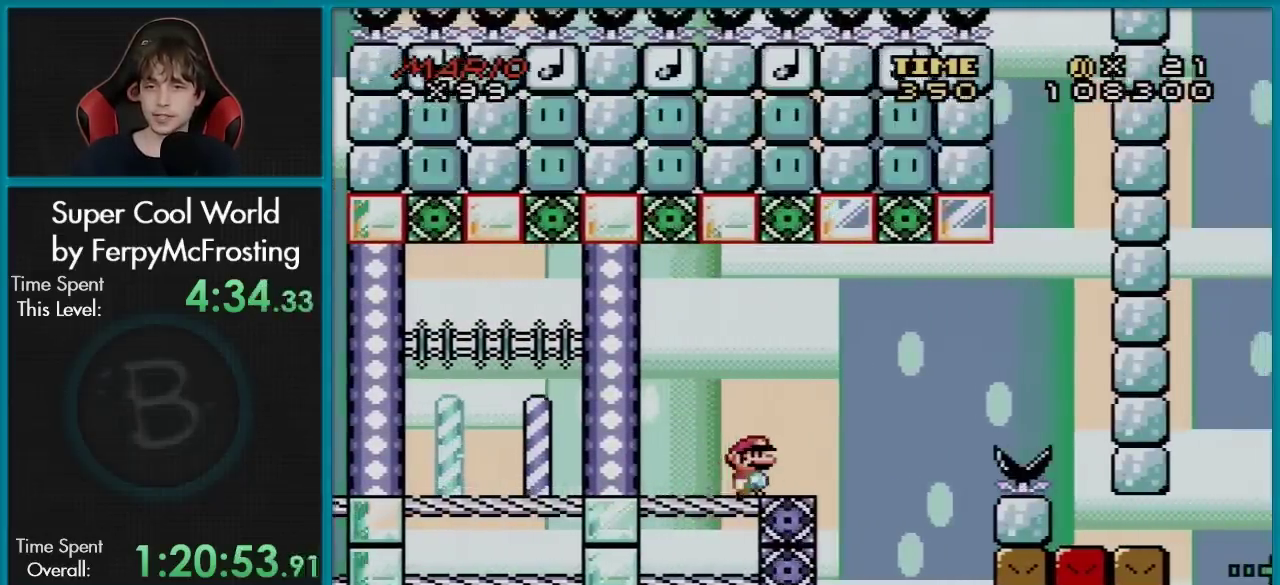
{"dt_ms": 300, "buttons": ["X", "DPAD_RIGHT"], "events": [[117, "A", "down"], [300, "A", "up"]]}
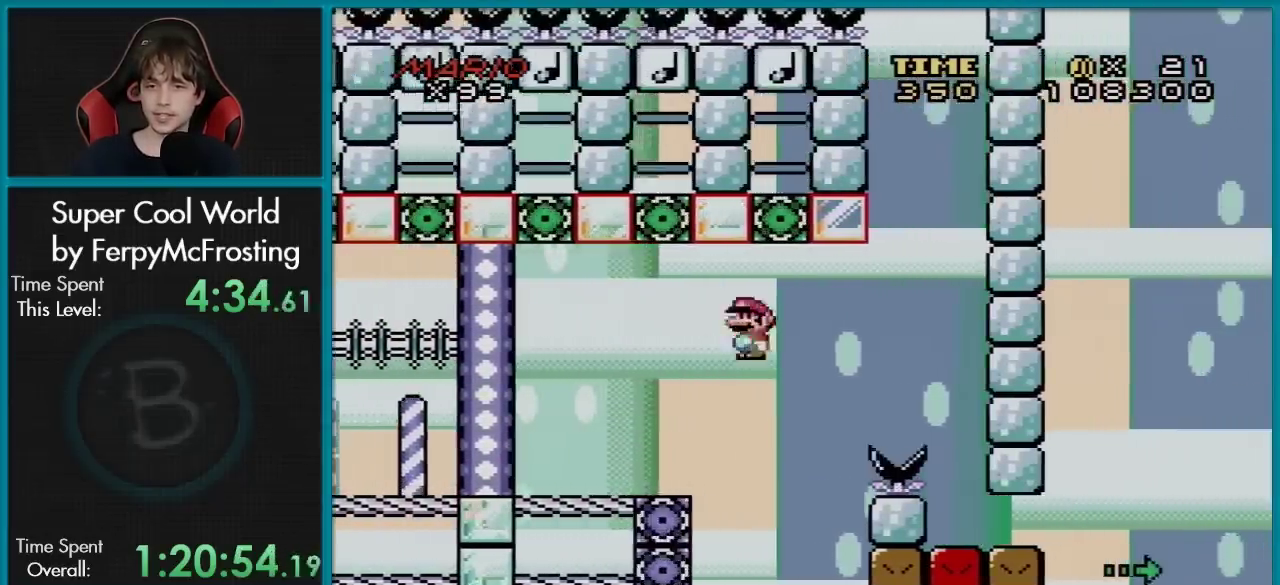
{"dt_ms": 501, "buttons": ["Y"], "events": [[84, "A", "down"], [401, "DPAD_RIGHT", "up"], [418, "A", "up"], [434, "Y", "down"], [451, "X", "up"]]}
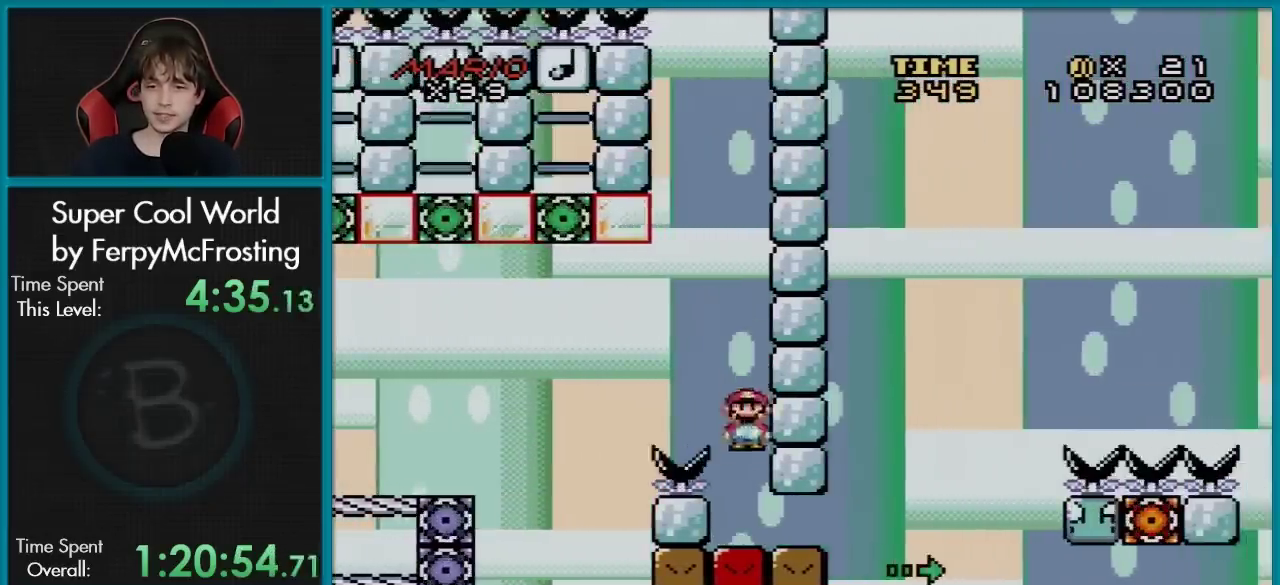
{"dt_ms": 601, "buttons": ["Y", "DPAD_RIGHT"], "events": [[133, "DPAD_RIGHT", "down"], [384, "DPAD_RIGHT", "up"], [534, "DPAD_RIGHT", "down"]]}
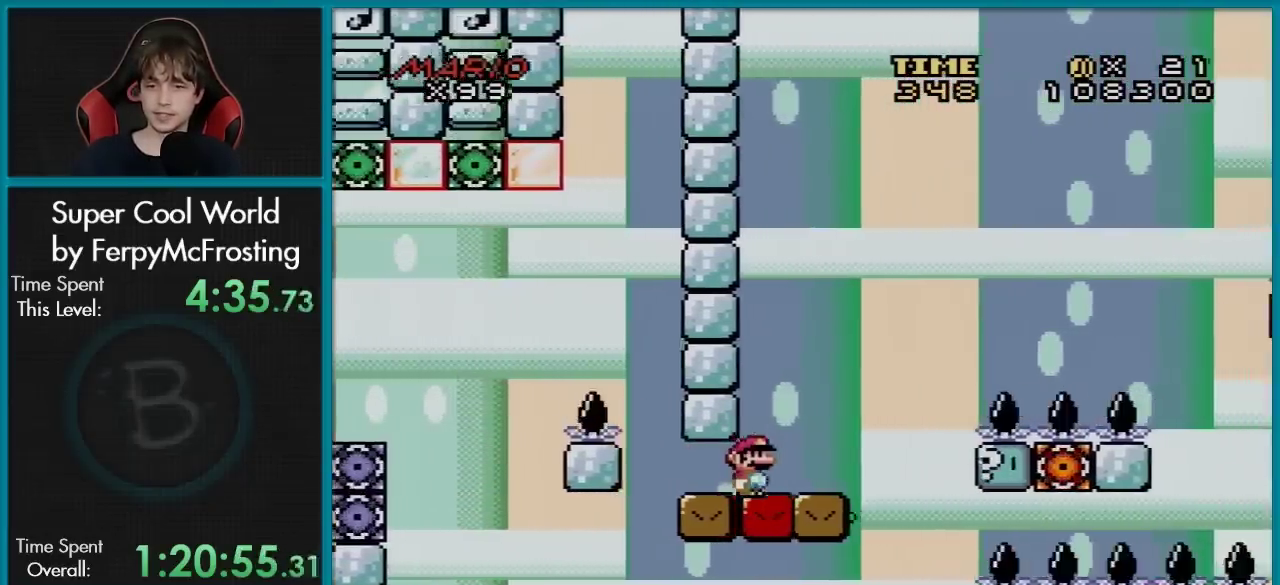
{"dt_ms": 600, "buttons": ["B", "Y", "DPAD_RIGHT"], "events": [[267, "B", "down"]]}
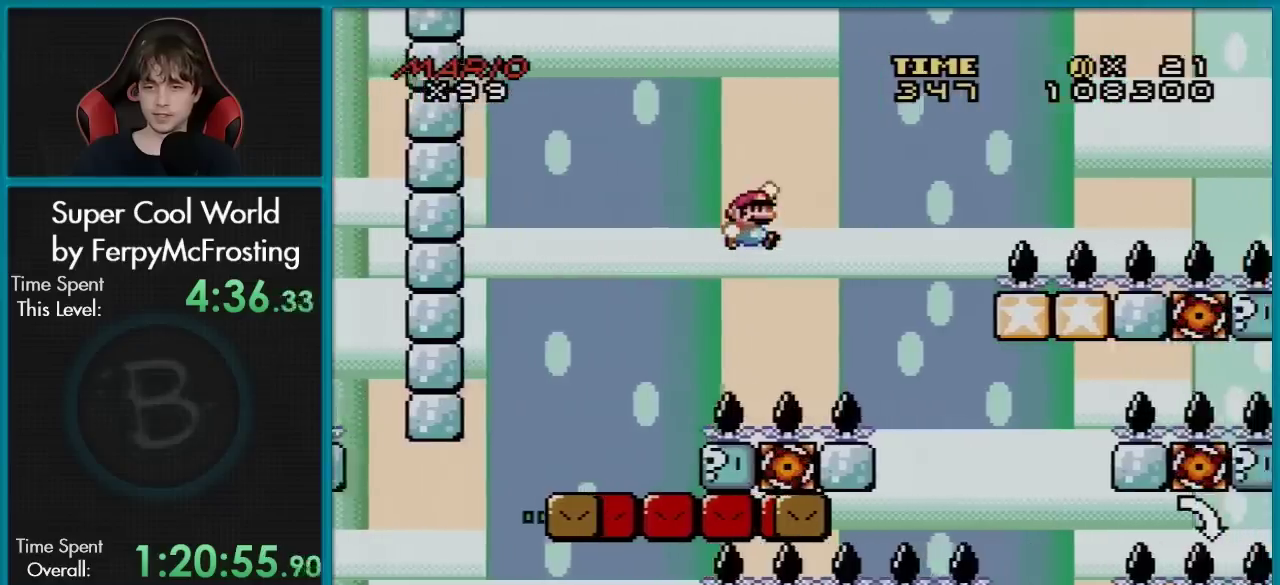
{"dt_ms": 401, "buttons": ["Y", "DPAD_LEFT"], "events": [[100, "B", "up"], [384, "DPAD_LEFT", "down"], [384, "DPAD_RIGHT", "up"]]}
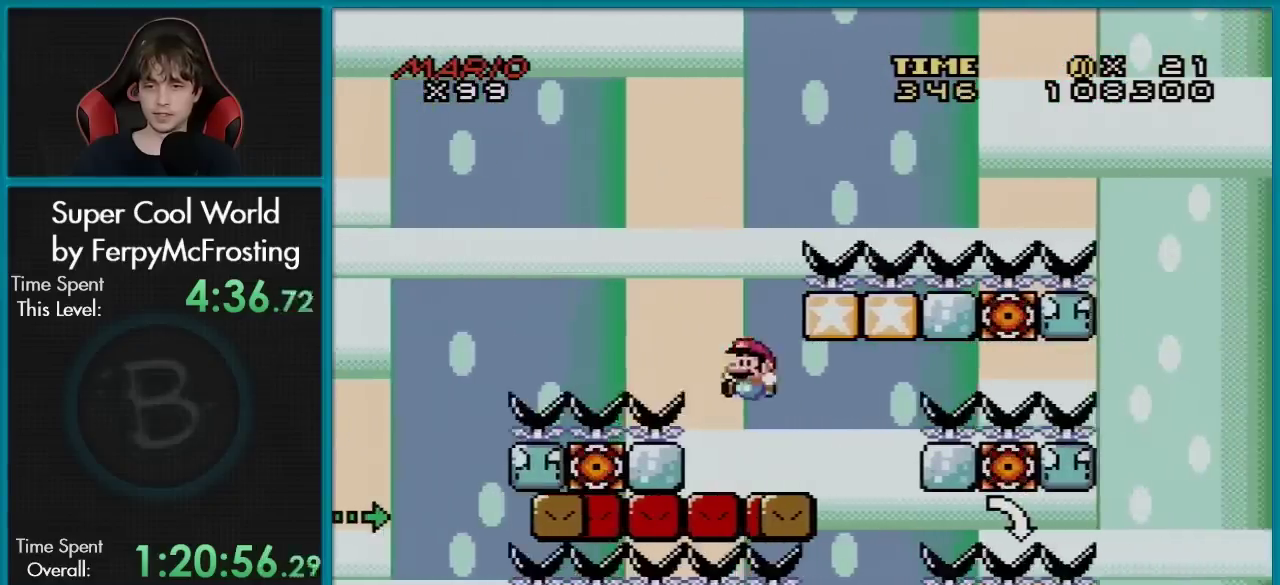
{"dt_ms": 800, "buttons": ["B", "Y", "DPAD_RIGHT"], "events": [[133, "DPAD_LEFT", "up"], [550, "DPAD_LEFT", "down"], [583, "B", "down"], [750, "DPAD_LEFT", "up"], [767, "DPAD_RIGHT", "down"]]}
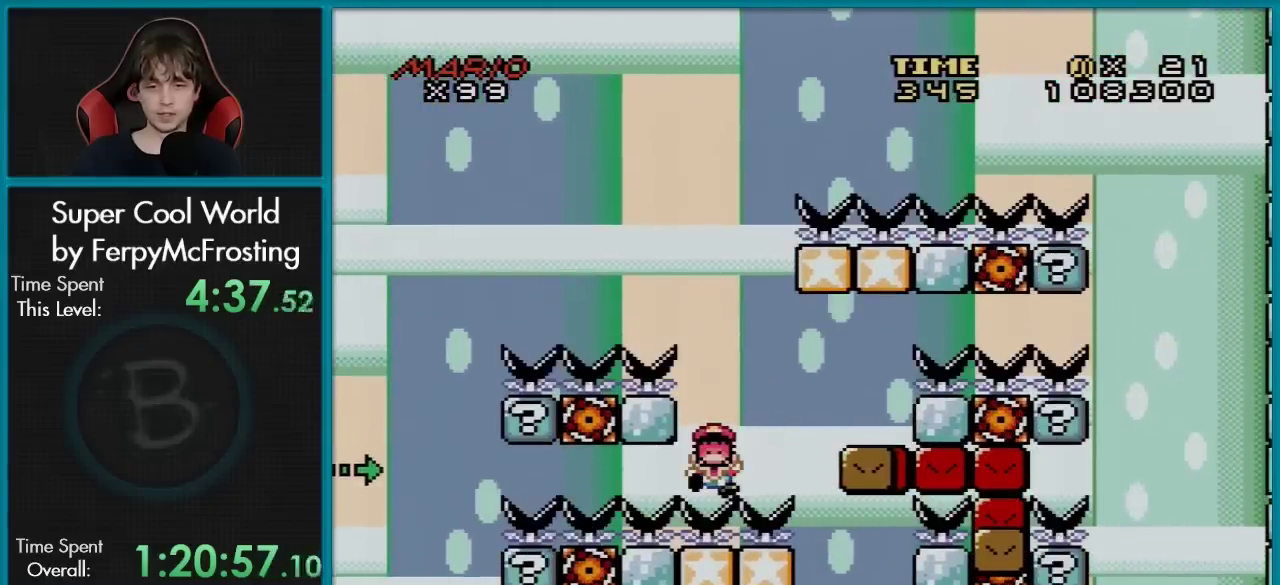
{"dt_ms": 301, "buttons": [], "events": [[167, "DPAD_RIGHT", "up"], [184, "B", "up"], [267, "Y", "up"]]}
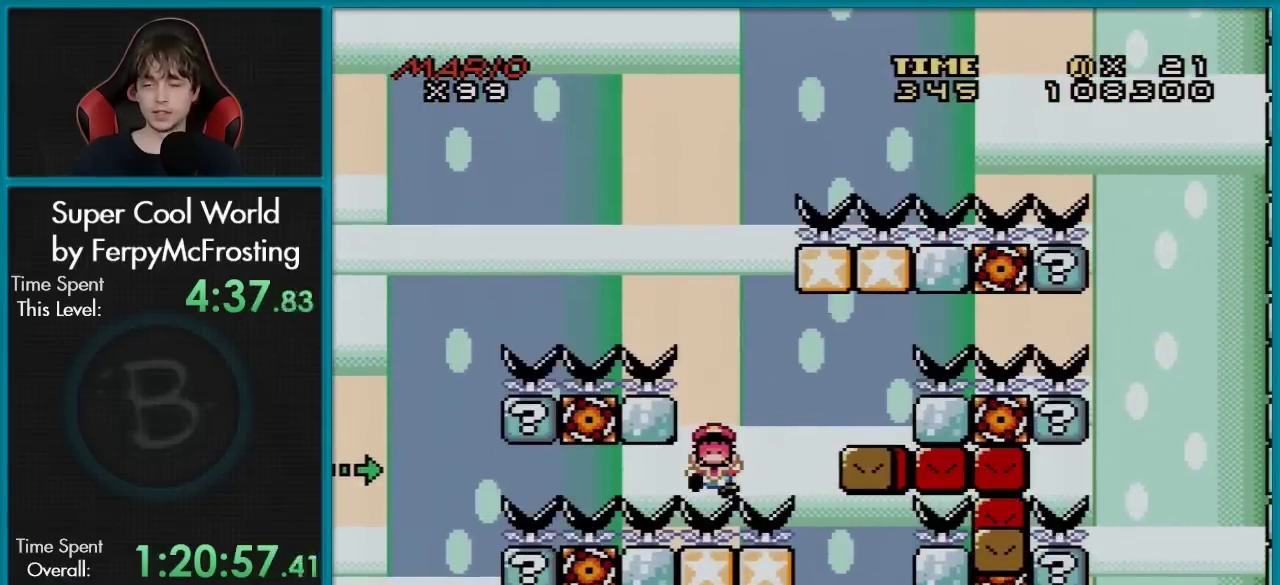
{"dt_ms": 400, "buttons": ["A"], "events": [[400, "A", "down"]]}
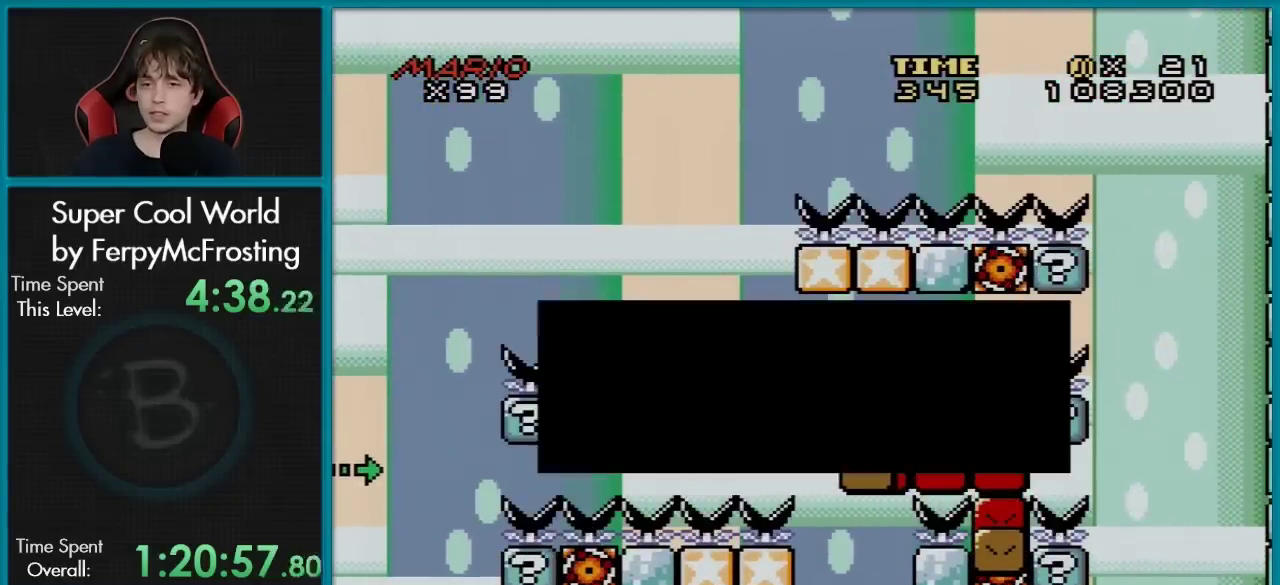
{"dt_ms": 400, "buttons": ["A"], "events": [[100, "A", "up"], [200, "A", "down"], [284, "A", "up"], [384, "A", "down"]]}
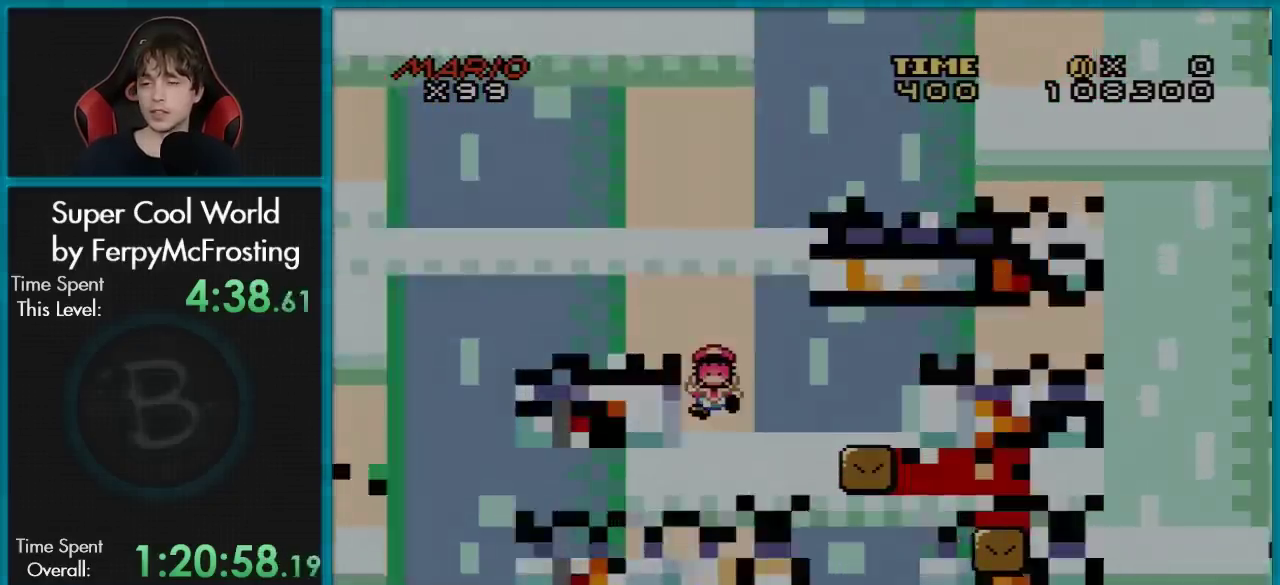
{"dt_ms": 701, "buttons": [], "events": [[117, "A", "up"]]}
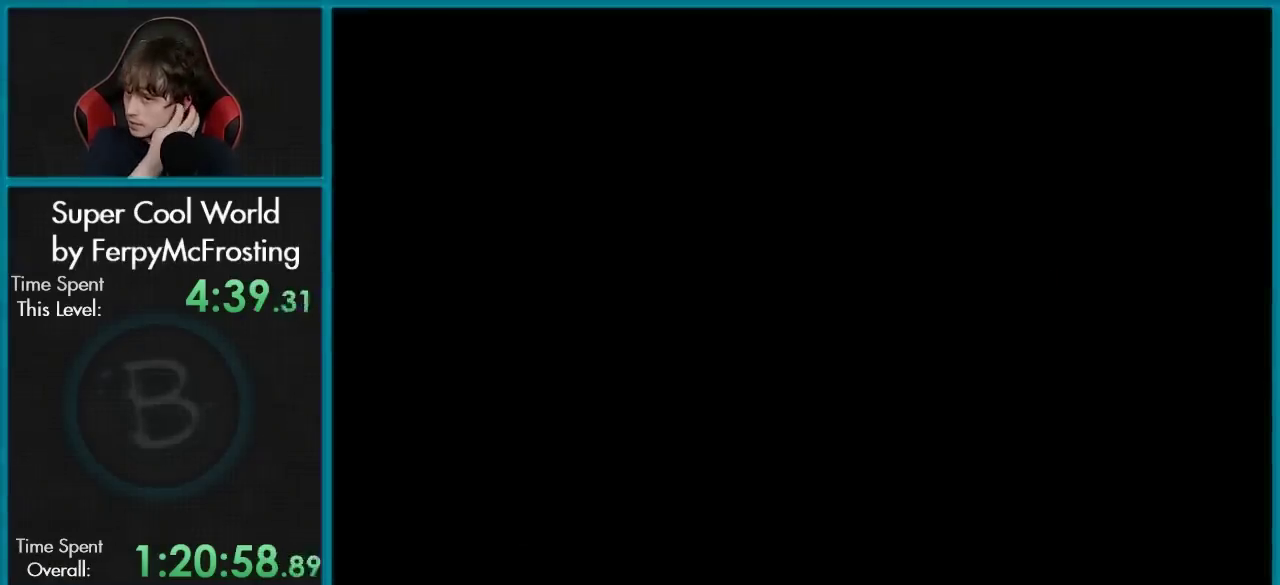
{"dt_ms": 501, "buttons": [], "events": []}
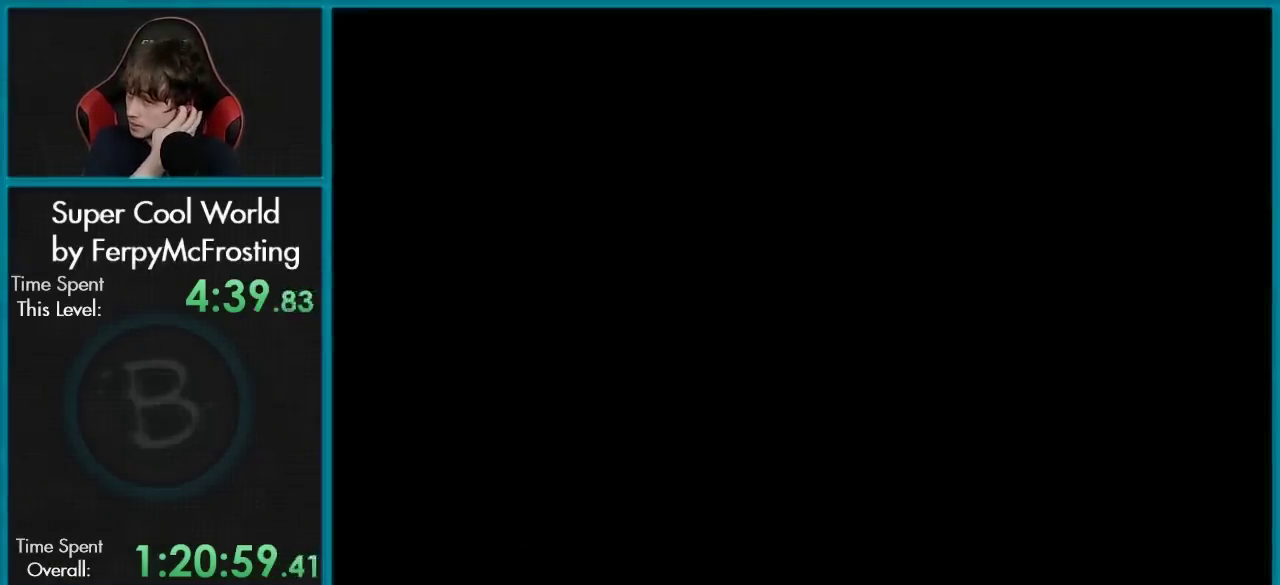
{"dt_ms": 500, "buttons": [], "events": []}
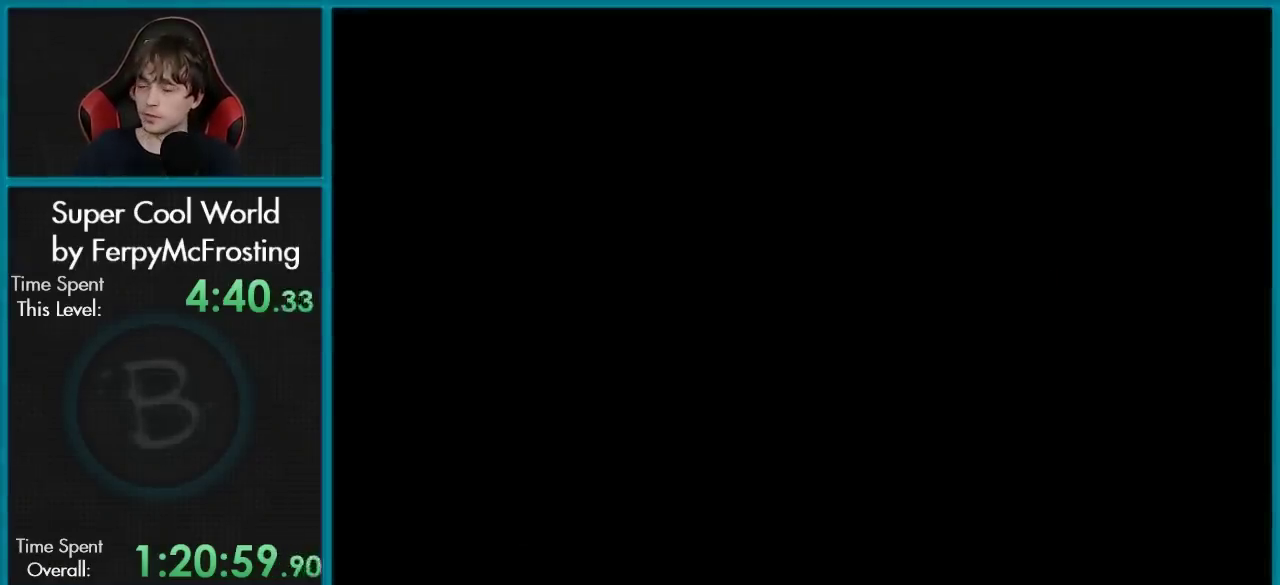
{"dt_ms": 701, "buttons": ["X", "DPAD_RIGHT"], "events": [[567, "X", "down"], [634, "DPAD_RIGHT", "down"]]}
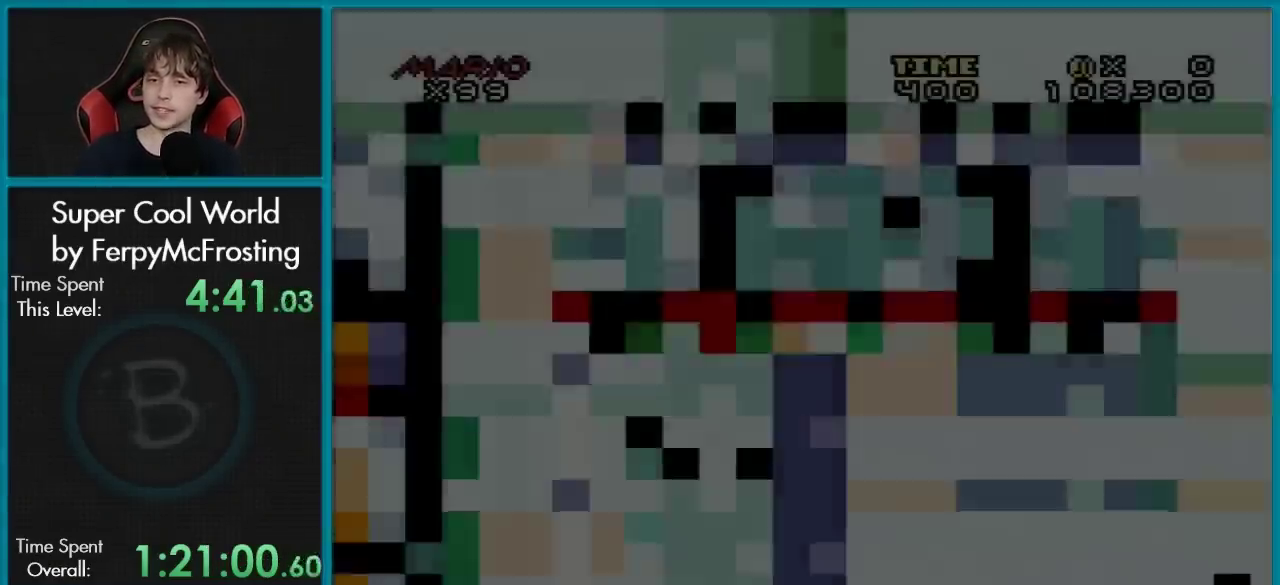
{"dt_ms": 801, "buttons": ["X", "DPAD_RIGHT"], "events": []}
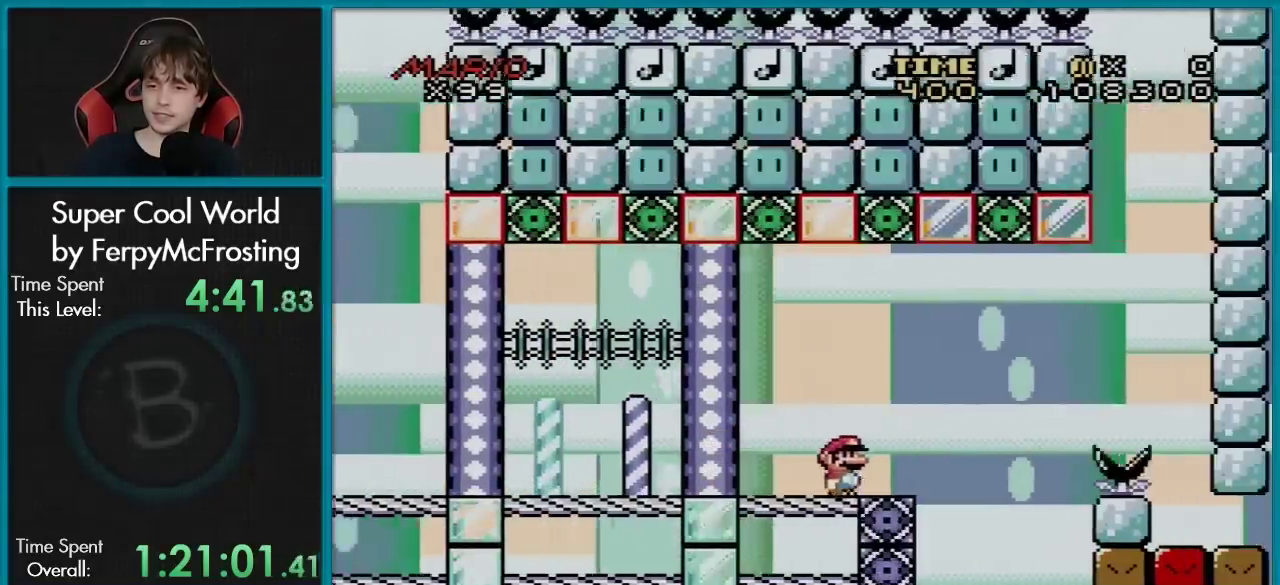
{"dt_ms": 400, "buttons": ["A", "X", "DPAD_RIGHT"], "events": [[66, "A", "down"], [283, "A", "up"], [367, "A", "down"]]}
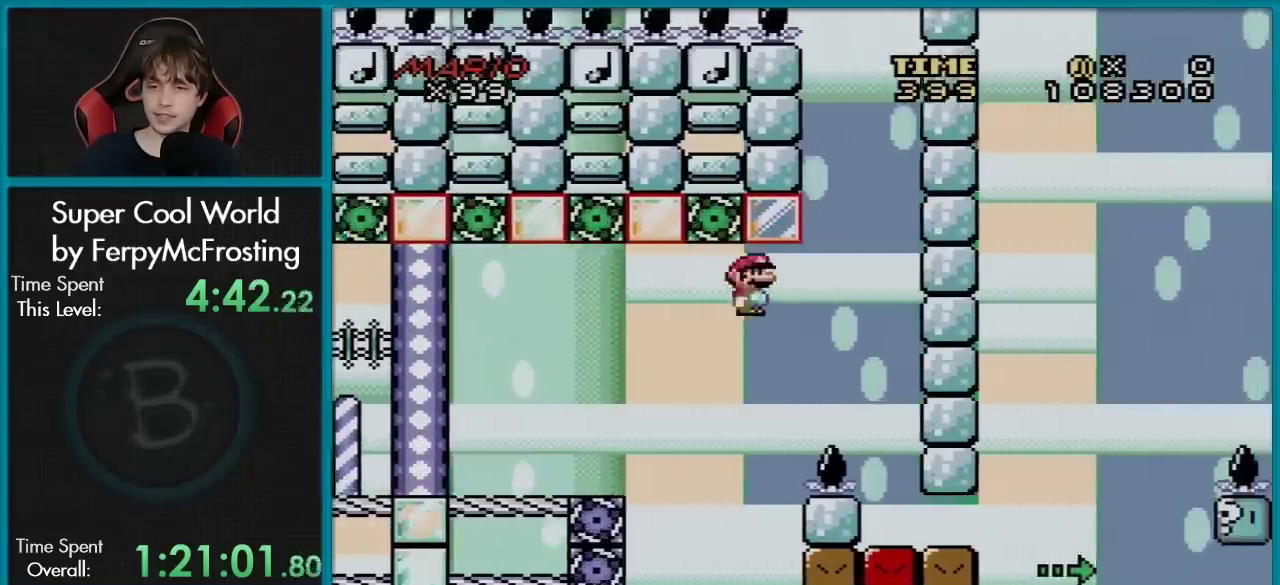
{"dt_ms": 601, "buttons": ["Y", "DPAD_RIGHT"], "events": [[350, "DPAD_RIGHT", "up"], [384, "A", "up"], [384, "Y", "down"], [417, "X", "up"], [567, "DPAD_RIGHT", "down"]]}
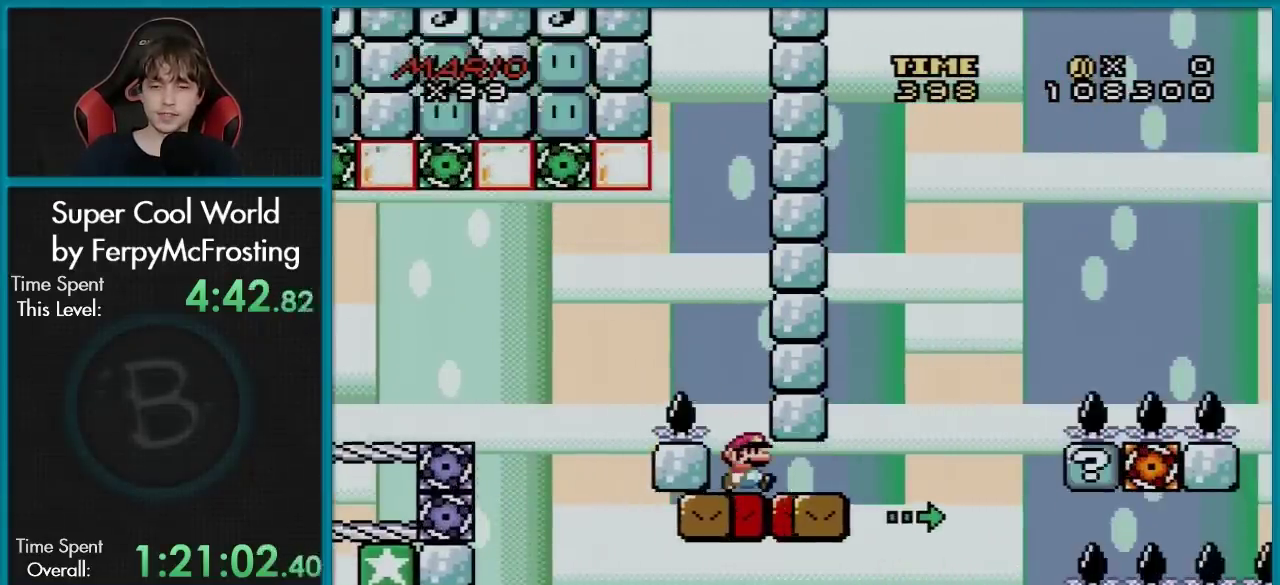
{"dt_ms": 700, "buttons": ["B", "Y", "DPAD_RIGHT"], "events": [[283, "DPAD_RIGHT", "up"], [534, "DPAD_RIGHT", "down"], [700, "B", "down"]]}
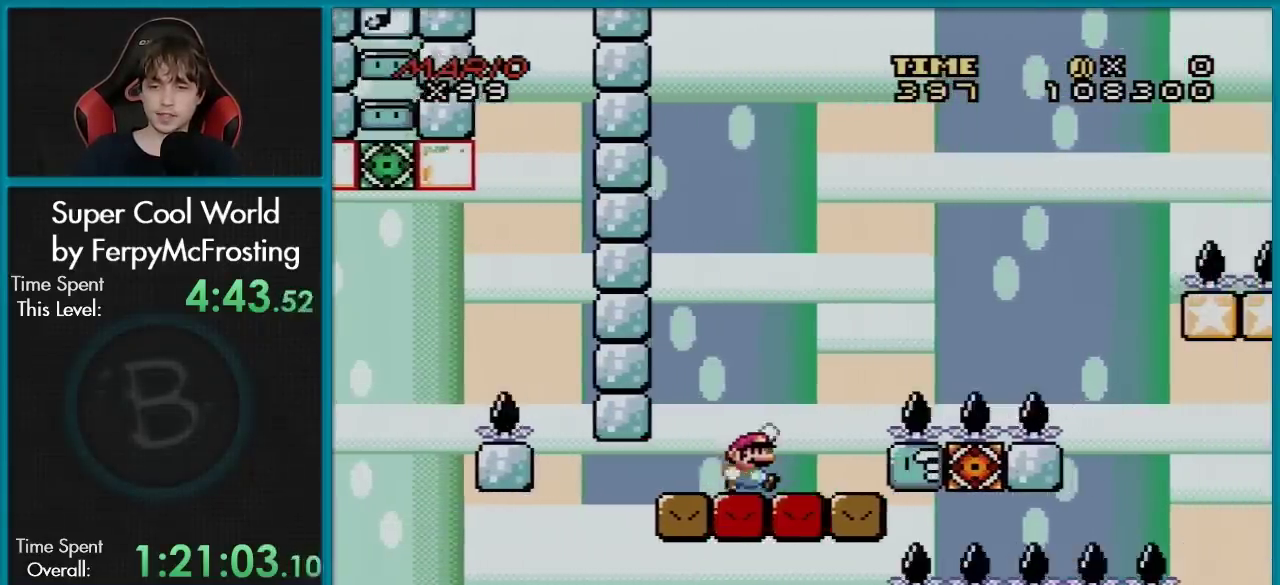
{"dt_ms": 301, "buttons": ["B", "Y", "DPAD_RIGHT"], "events": []}